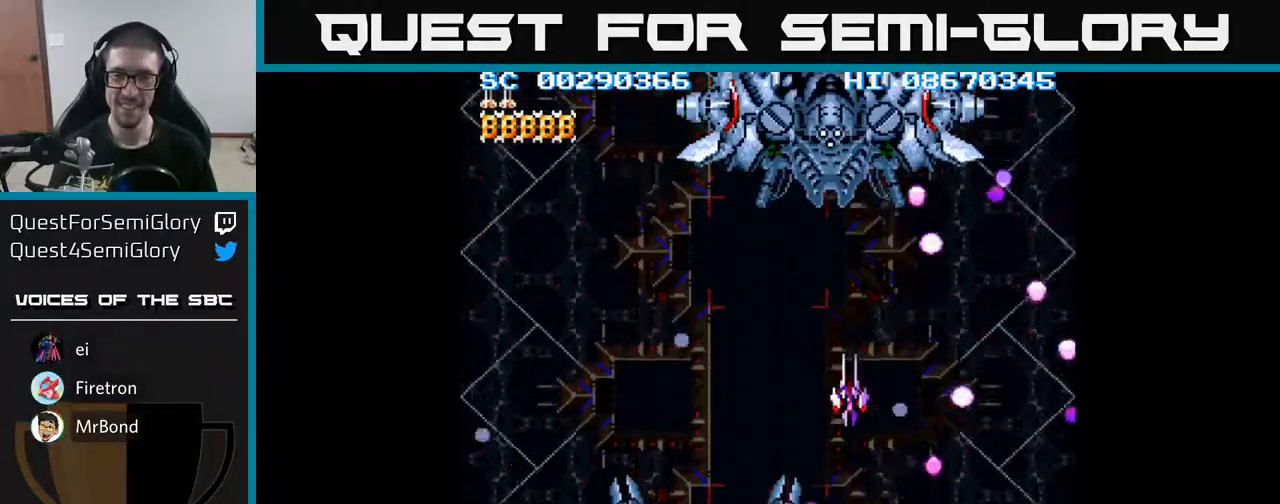
Gameplay with a controller (Xbox layout); each line is a JSON object with the inputs held at the frame after it. "events" lists button and stick changes between this image and that frame as [ms after this image, input, new state], when the widget could be followed in between. Not read: left_stick right_stick.
{"buttons": ["DPAD_UP"], "events": [[133, "DPAD_UP", "up"], [467, "DPAD_UP", "down"]]}
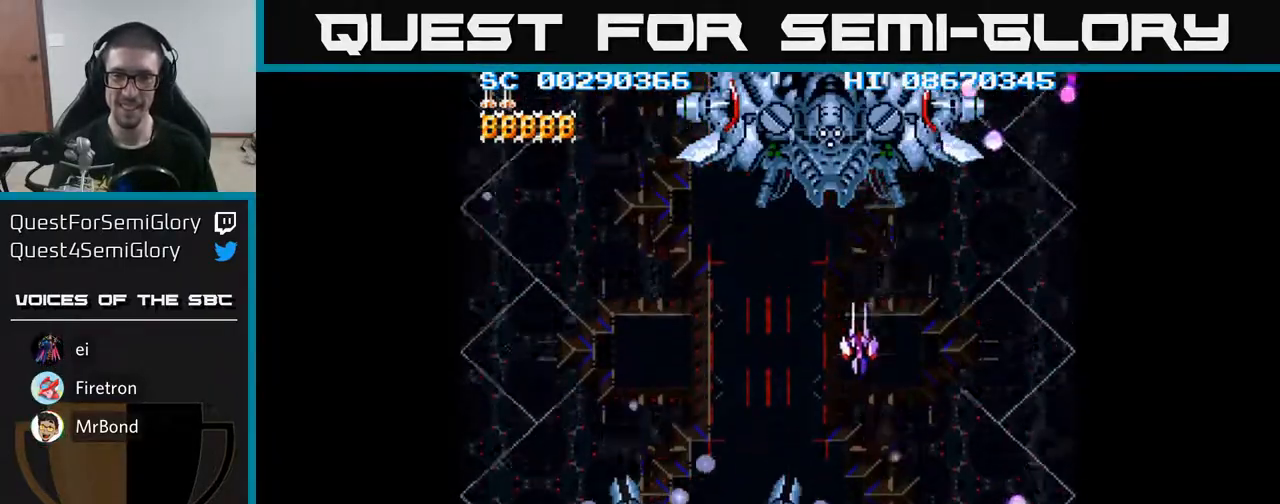
{"buttons": [], "events": [[33, "DPAD_RIGHT", "down"], [133, "DPAD_RIGHT", "up"], [283, "DPAD_UP", "up"]]}
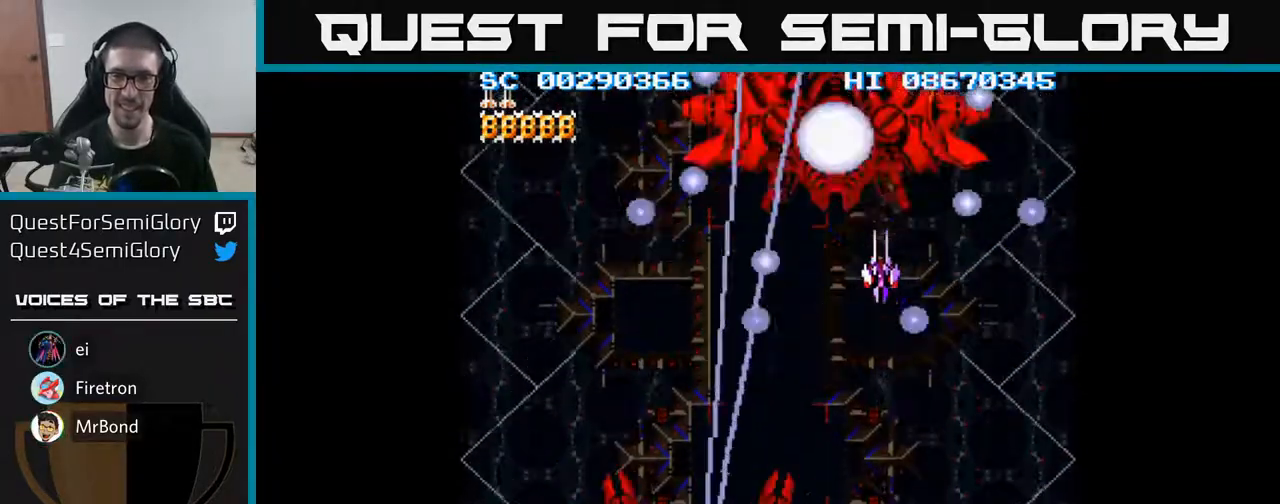
{"buttons": ["DPAD_LEFT"], "events": [[317, "DPAD_LEFT", "down"], [400, "DPAD_DOWN", "down"], [500, "DPAD_DOWN", "up"]]}
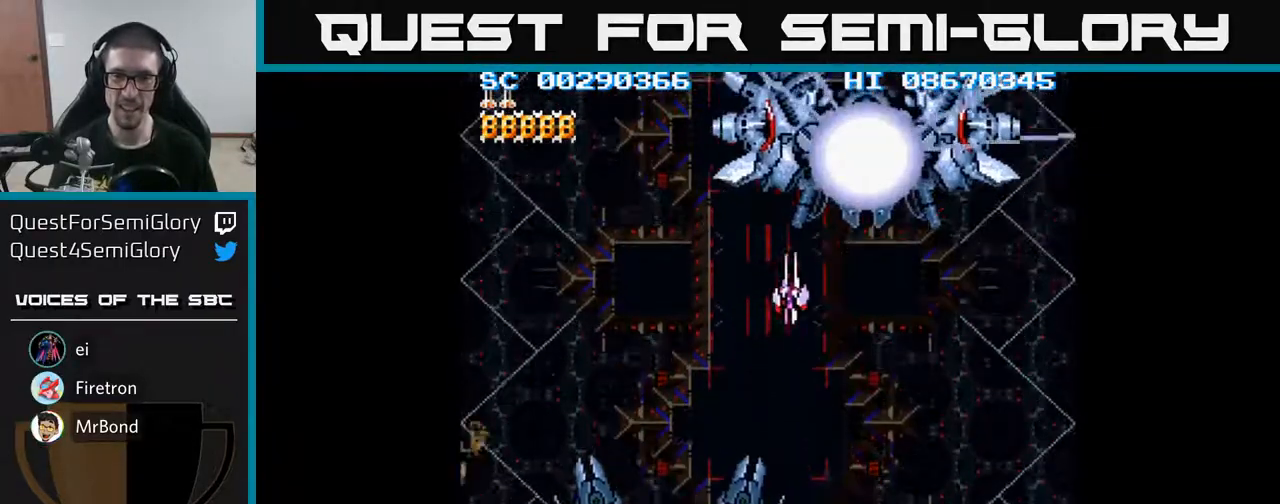
{"buttons": ["DPAD_DOWN"], "events": [[183, "DPAD_DOWN", "down"], [367, "DPAD_LEFT", "up"]]}
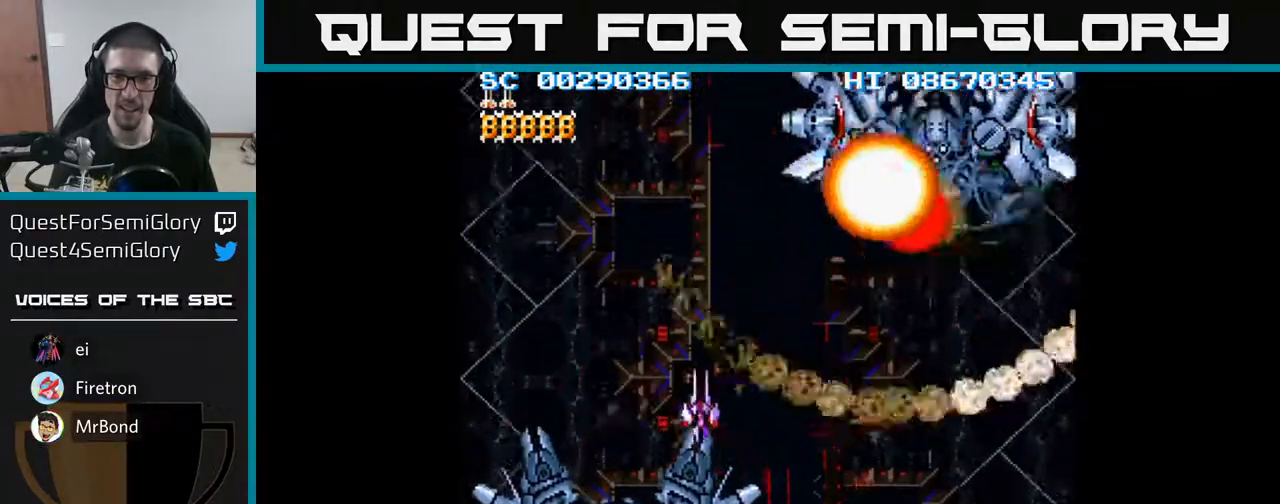
{"buttons": ["DPAD_RIGHT"], "events": [[17, "DPAD_RIGHT", "down"], [233, "DPAD_RIGHT", "up"], [317, "DPAD_DOWN", "up"], [400, "DPAD_RIGHT", "down"], [400, "DPAD_UP", "down"], [500, "DPAD_UP", "up"]]}
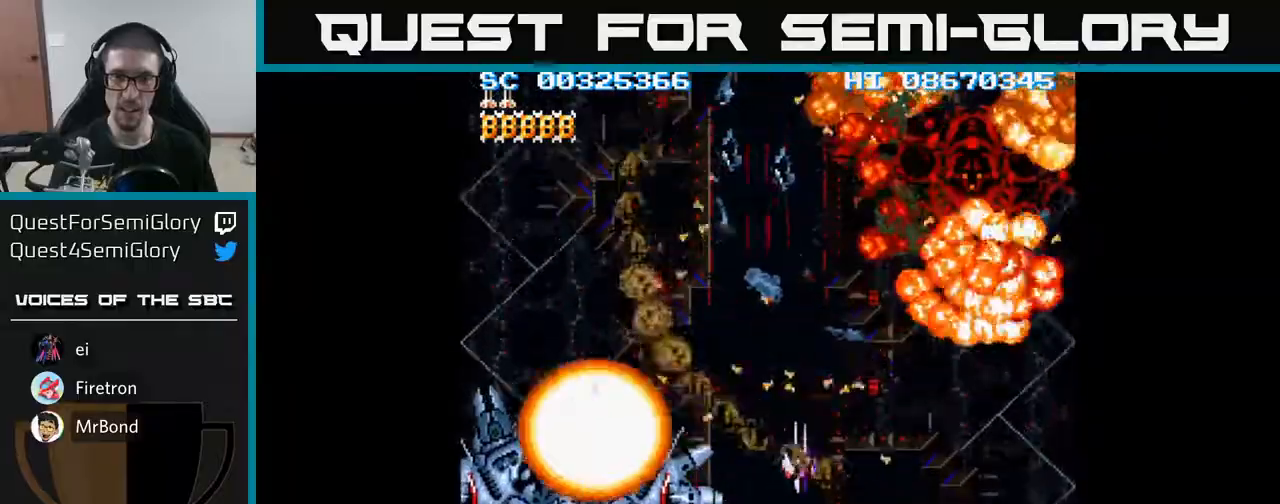
{"buttons": ["DPAD_DOWN"], "events": [[67, "DPAD_DOWN", "down"], [117, "DPAD_RIGHT", "up"], [117, "X", "down"], [167, "DPAD_LEFT", "down"], [217, "X", "up"], [283, "DPAD_DOWN", "up"], [333, "DPAD_DOWN", "down"], [400, "DPAD_LEFT", "up"]]}
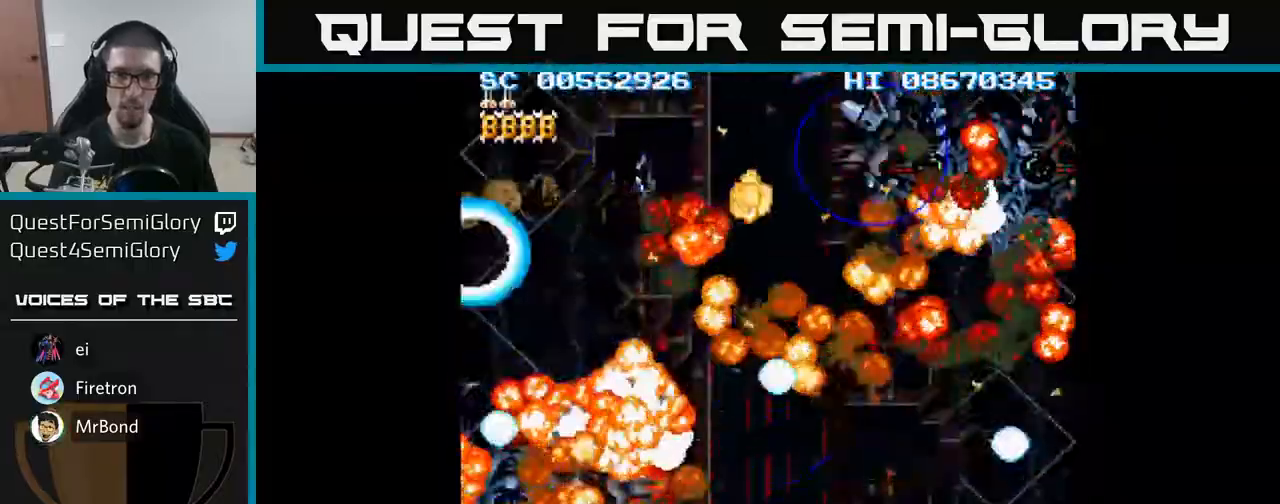
{"buttons": ["A", "DPAD_DOWN", "DPAD_LEFT"], "events": [[50, "DPAD_LEFT", "down"], [83, "DPAD_DOWN", "up"], [217, "A", "down"], [283, "DPAD_DOWN", "down"], [417, "DPAD_DOWN", "up"], [483, "DPAD_DOWN", "down"]]}
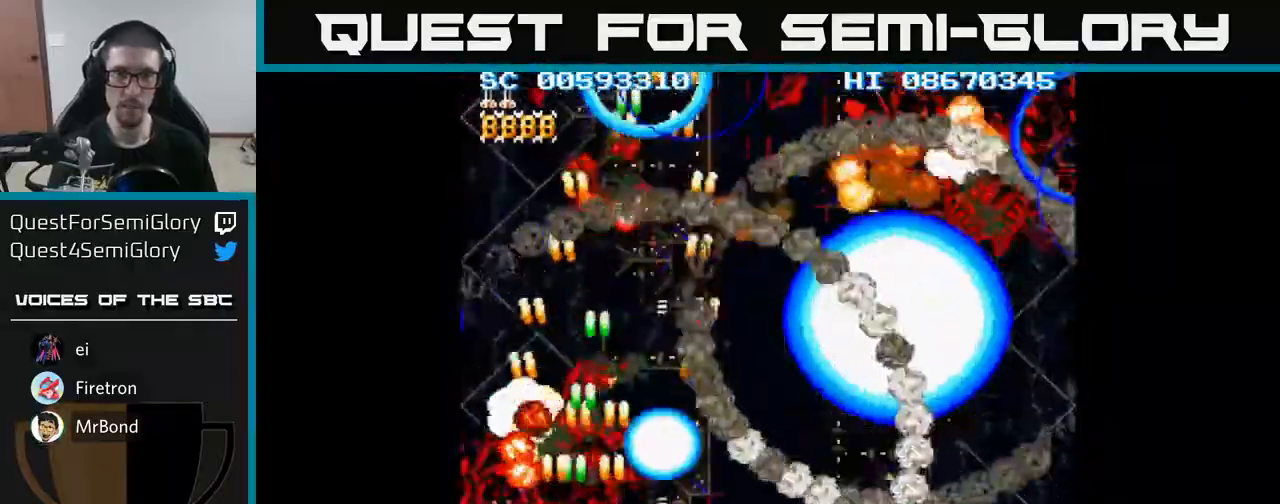
{"buttons": ["A"], "events": [[67, "DPAD_LEFT", "up"], [133, "DPAD_RIGHT", "down"], [183, "DPAD_DOWN", "up"], [250, "DPAD_RIGHT", "up"], [350, "DPAD_LEFT", "down"], [483, "DPAD_LEFT", "up"]]}
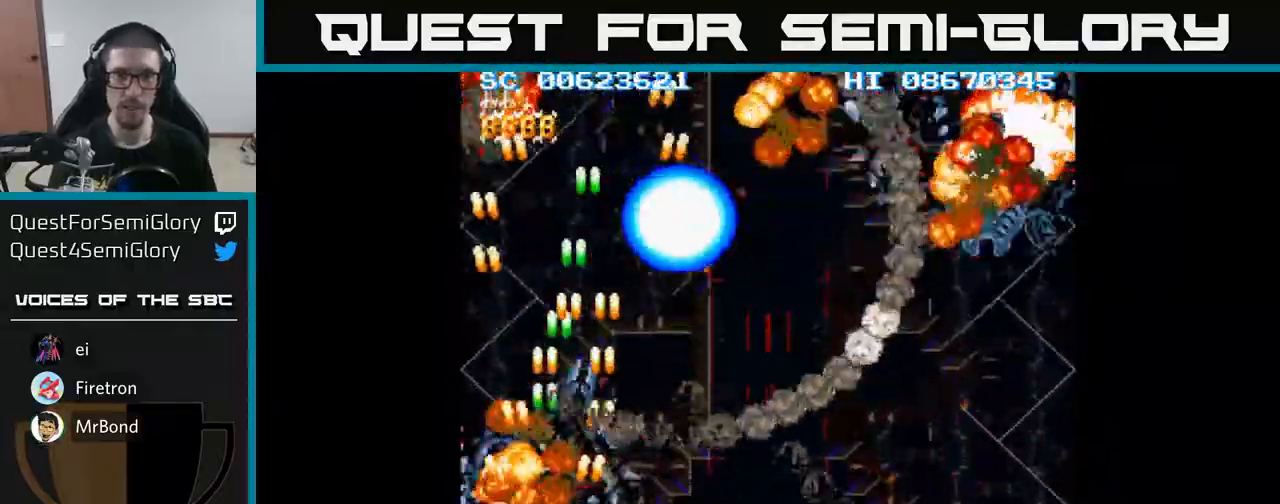
{"buttons": ["A", "DPAD_LEFT"], "events": [[67, "DPAD_RIGHT", "down"], [300, "DPAD_RIGHT", "up"], [350, "DPAD_LEFT", "down"]]}
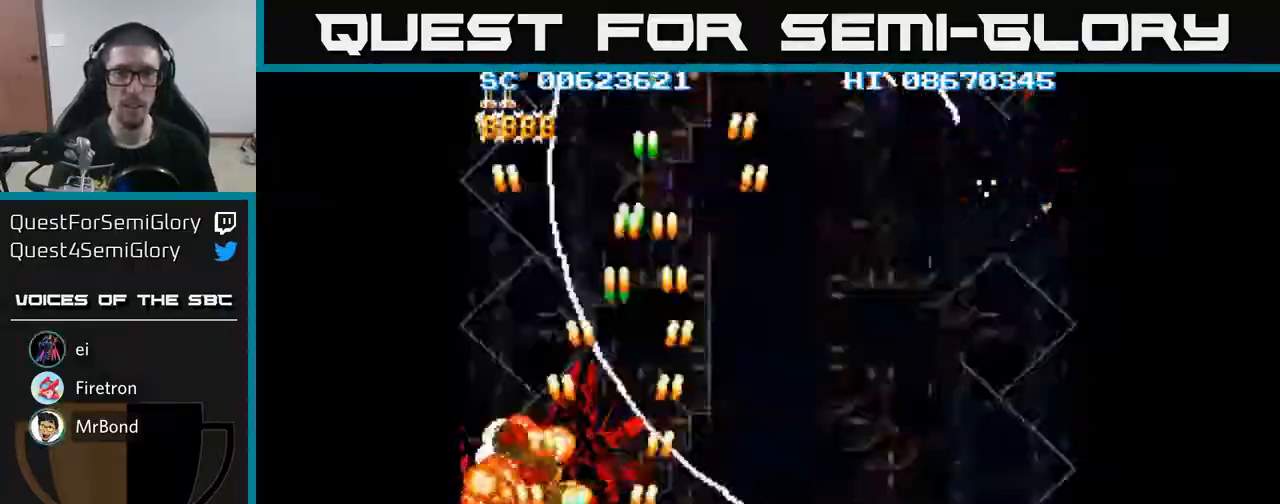
{"buttons": ["A", "DPAD_RIGHT"], "events": [[83, "DPAD_LEFT", "up"], [133, "DPAD_RIGHT", "down"]]}
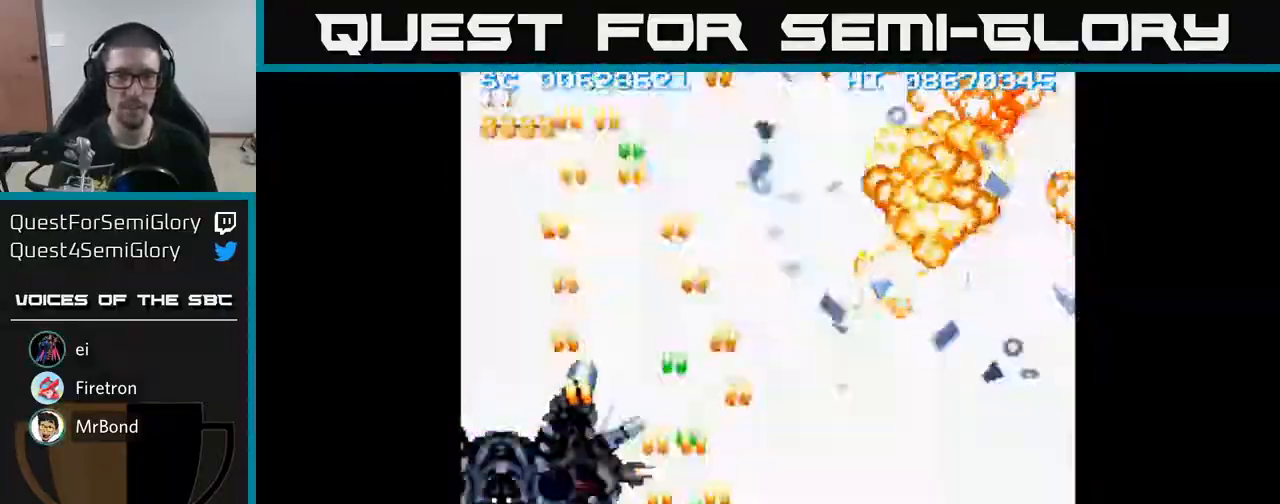
{"buttons": ["A", "DPAD_LEFT"], "events": [[317, "DPAD_RIGHT", "up"], [333, "DPAD_LEFT", "down"]]}
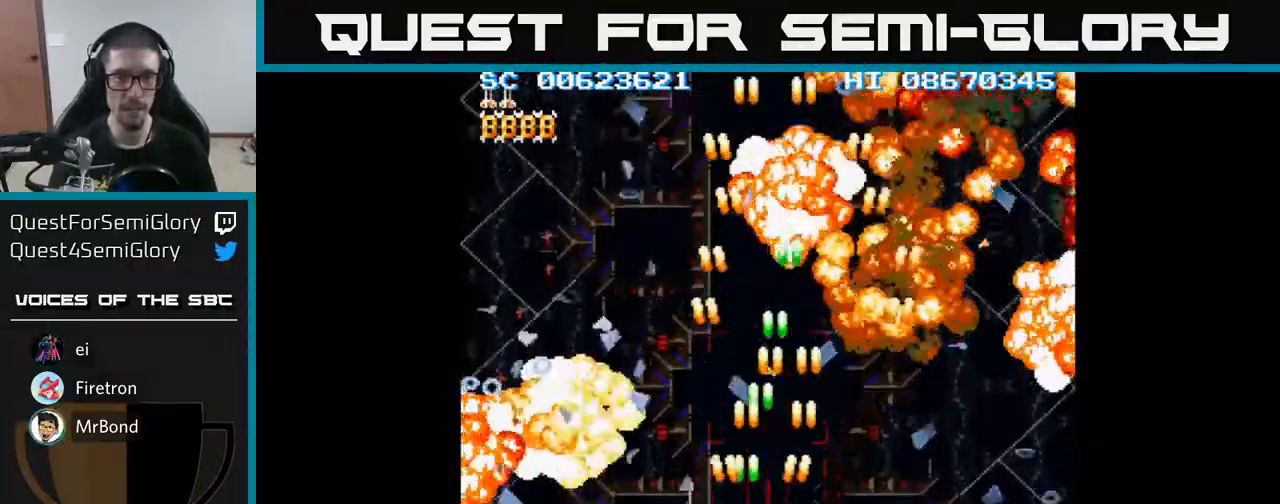
{"buttons": ["A", "DPAD_LEFT"], "events": []}
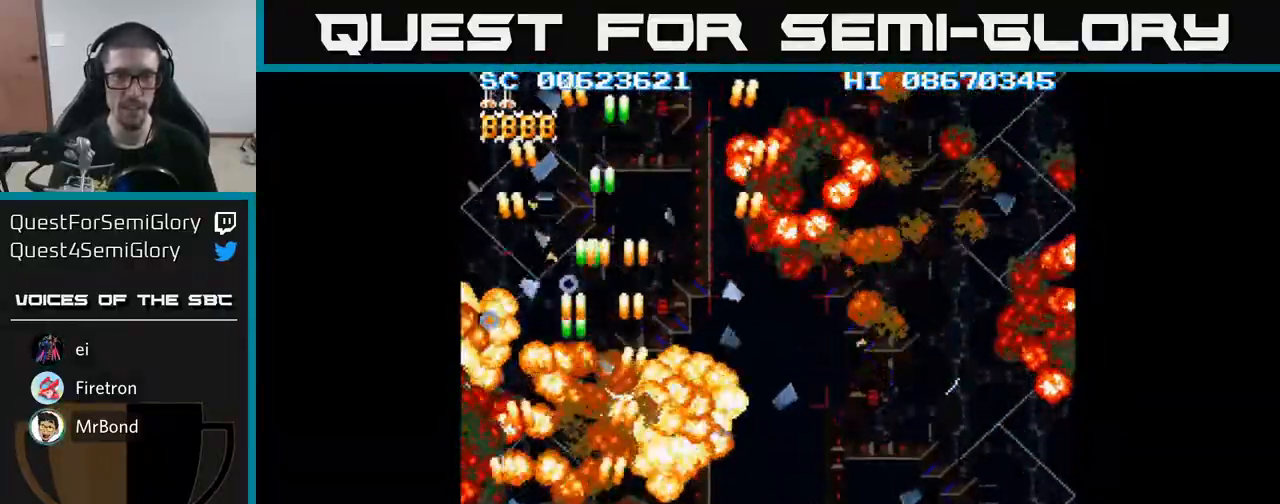
{"buttons": ["A", "DPAD_RIGHT"], "events": [[133, "DPAD_DOWN", "down"], [167, "DPAD_LEFT", "up"], [233, "DPAD_RIGHT", "down"], [267, "DPAD_DOWN", "up"]]}
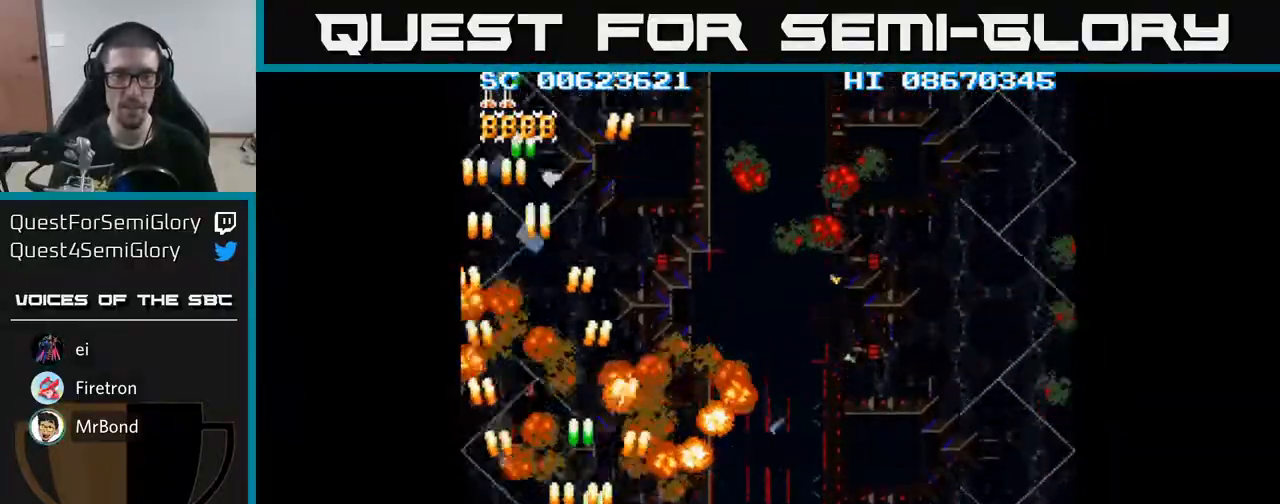
{"buttons": ["DPAD_RIGHT"], "events": [[67, "DPAD_DOWN", "down"], [317, "A", "up"], [450, "DPAD_DOWN", "up"]]}
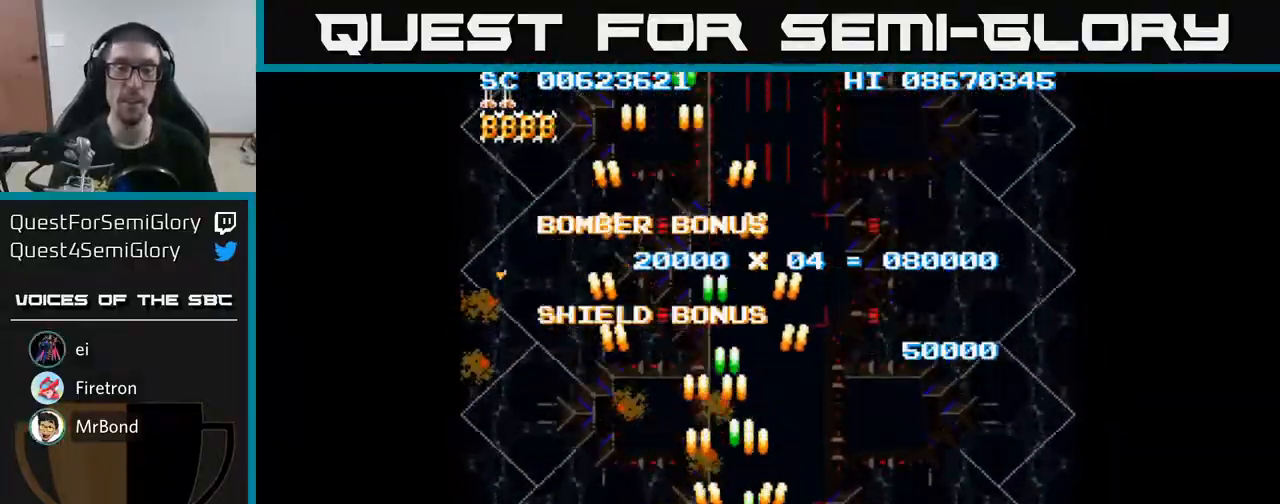
{"buttons": [], "events": [[67, "DPAD_RIGHT", "up"], [100, "DPAD_UP", "down"], [200, "DPAD_UP", "up"]]}
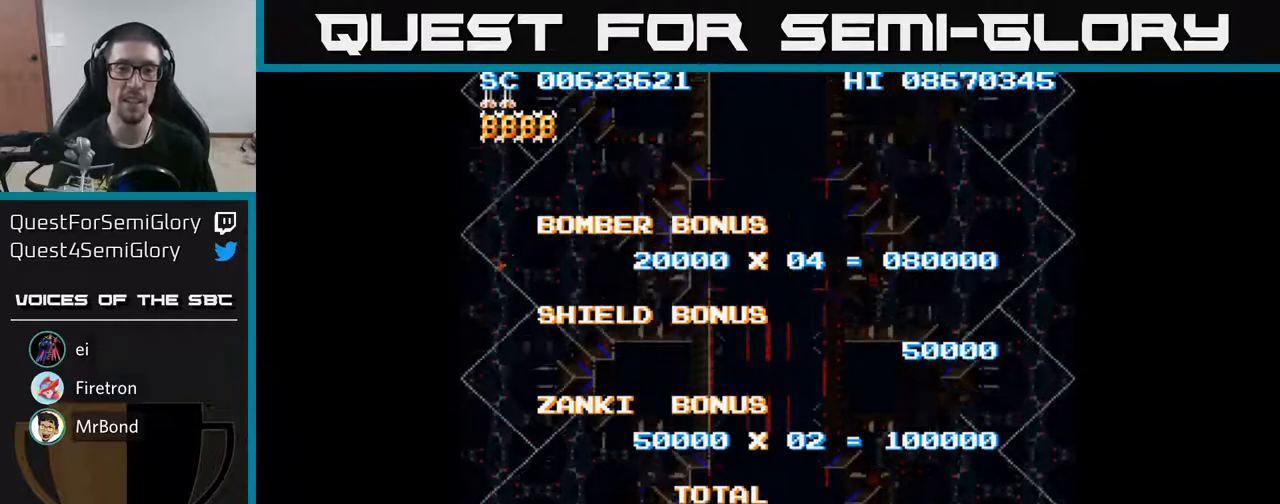
{"buttons": [], "events": [[100, "DPAD_DOWN", "down"], [133, "DPAD_RIGHT", "down"], [267, "DPAD_RIGHT", "up"], [433, "DPAD_DOWN", "up"]]}
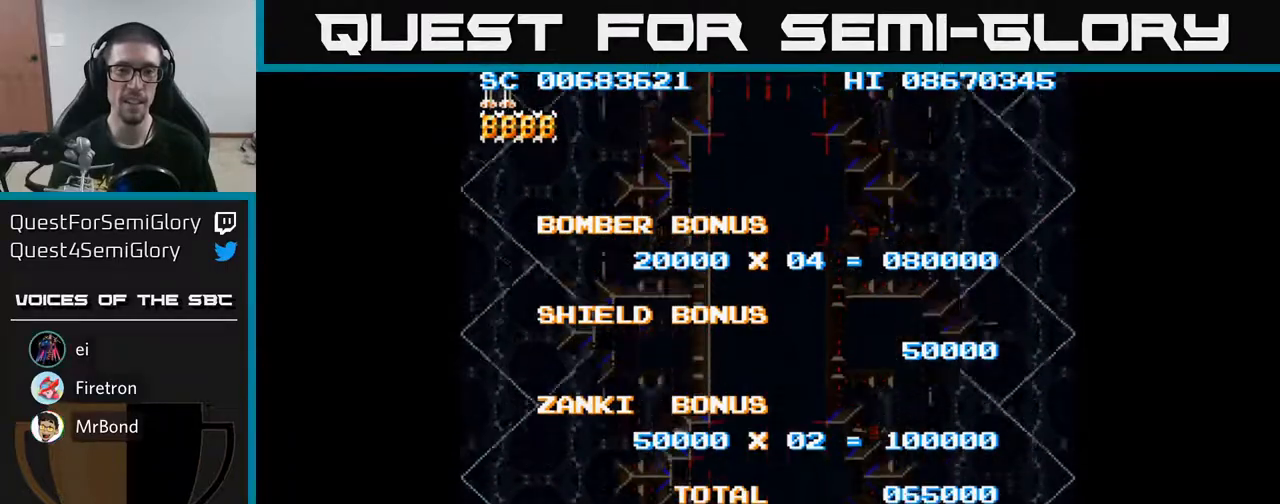
{"buttons": [], "events": []}
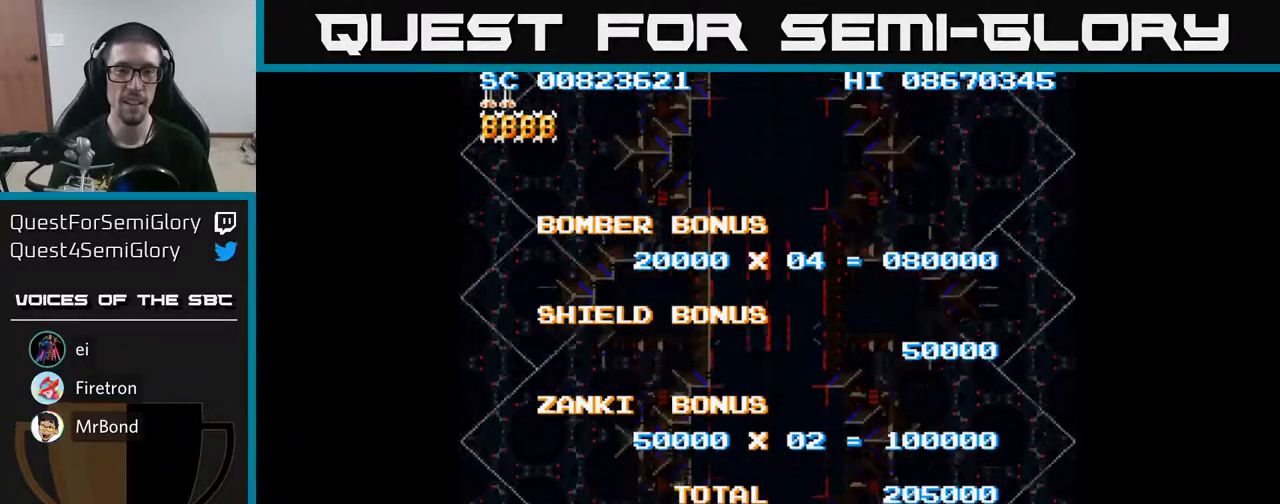
{"buttons": [], "events": []}
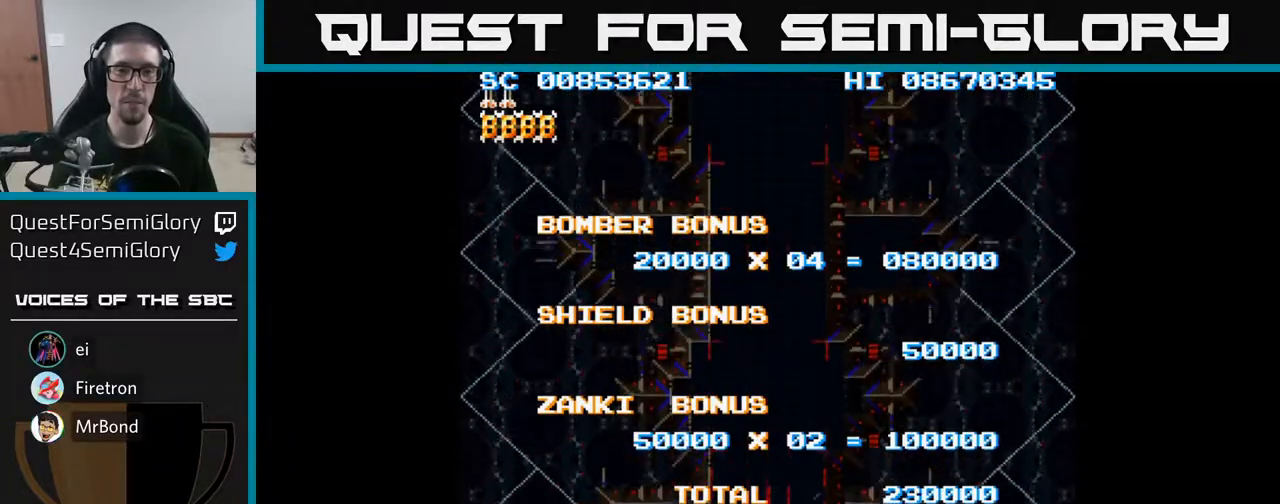
{"buttons": [], "events": []}
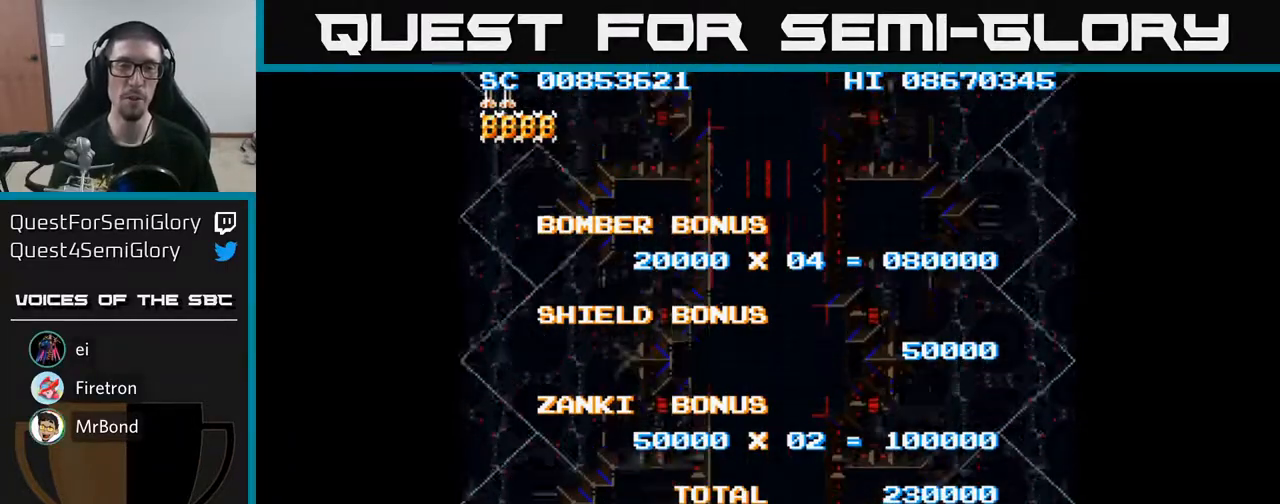
{"buttons": [], "events": []}
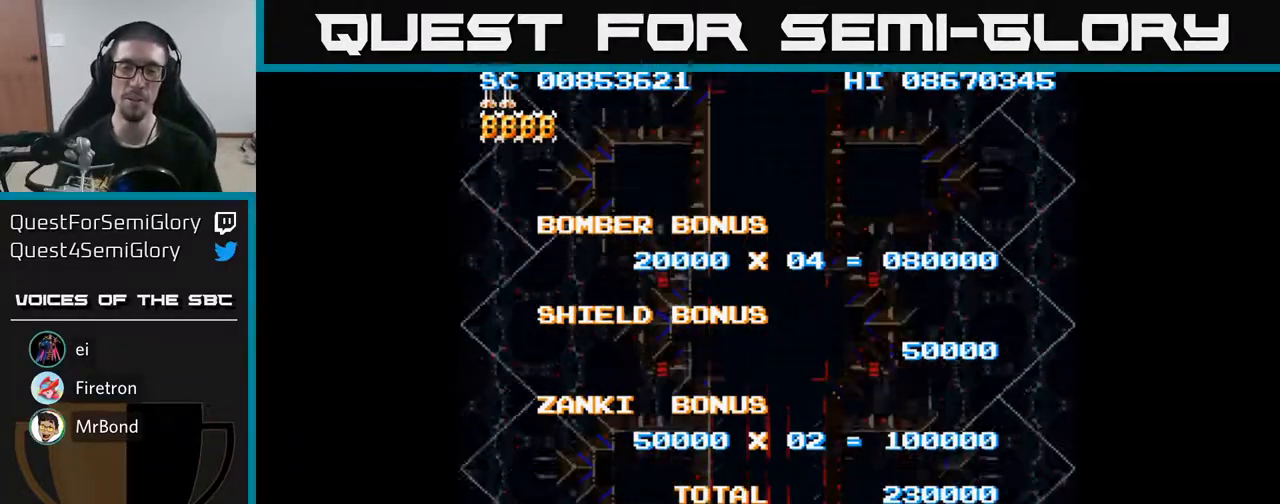
{"buttons": [], "events": []}
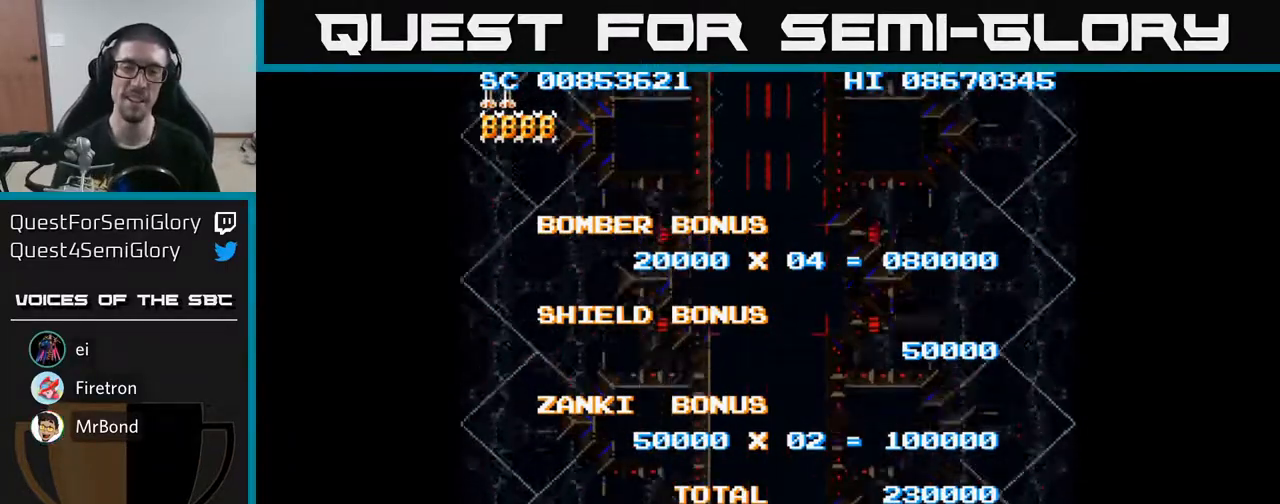
{"buttons": [], "events": []}
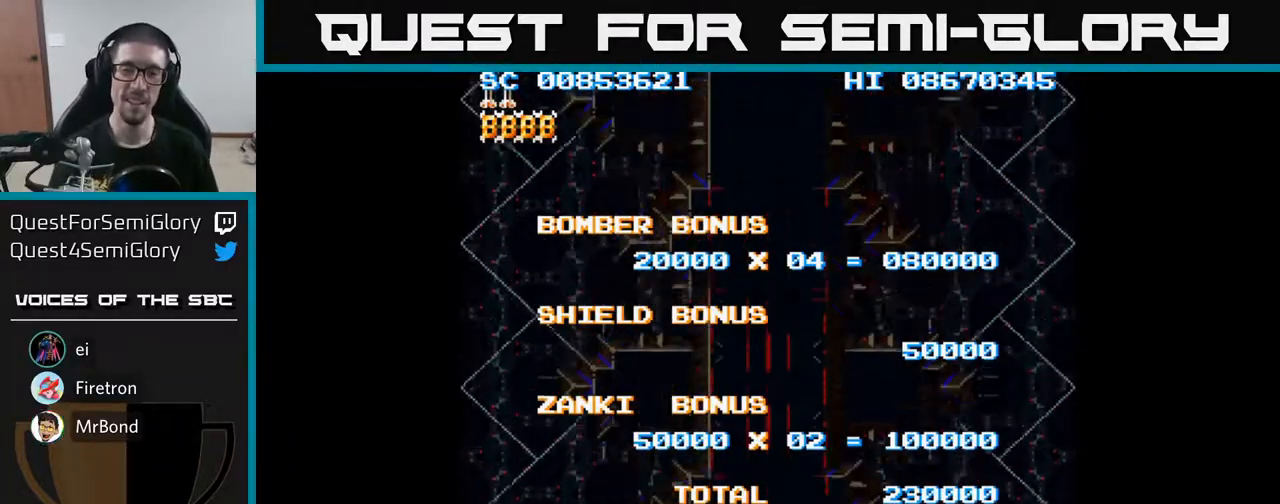
{"buttons": [], "events": [[233, "DPAD_DOWN", "down"], [383, "DPAD_DOWN", "up"]]}
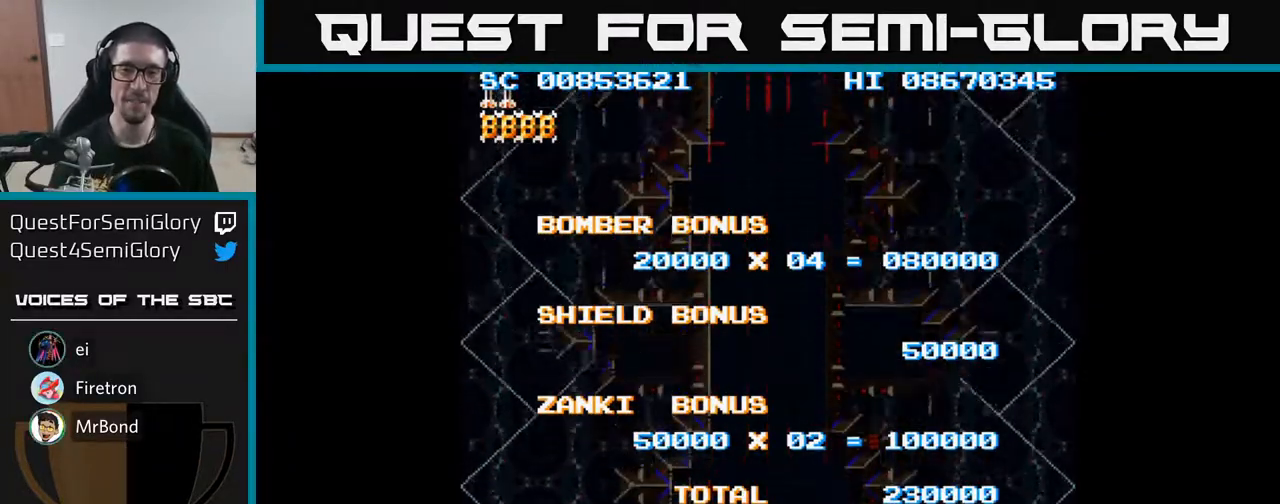
{"buttons": ["A", "DPAD_LEFT"], "events": [[317, "A", "down"], [333, "DPAD_DOWN", "down"], [417, "DPAD_DOWN", "up"], [417, "DPAD_LEFT", "down"]]}
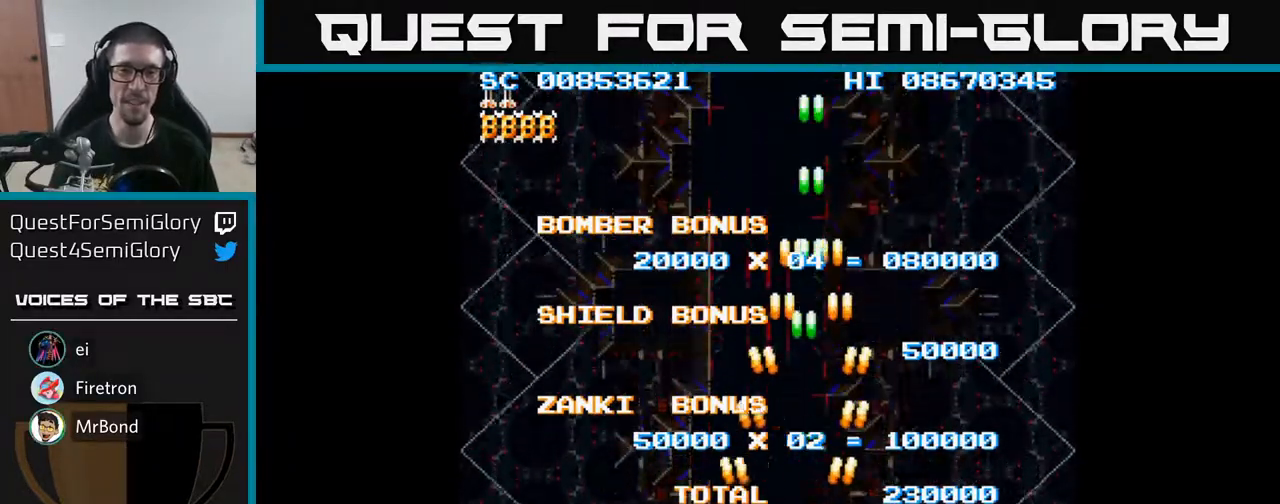
{"buttons": ["A", "DPAD_LEFT"], "events": [[67, "DPAD_LEFT", "up"], [150, "DPAD_DOWN", "down"], [150, "DPAD_RIGHT", "down"], [367, "DPAD_RIGHT", "up"], [433, "DPAD_DOWN", "up"], [433, "DPAD_LEFT", "down"]]}
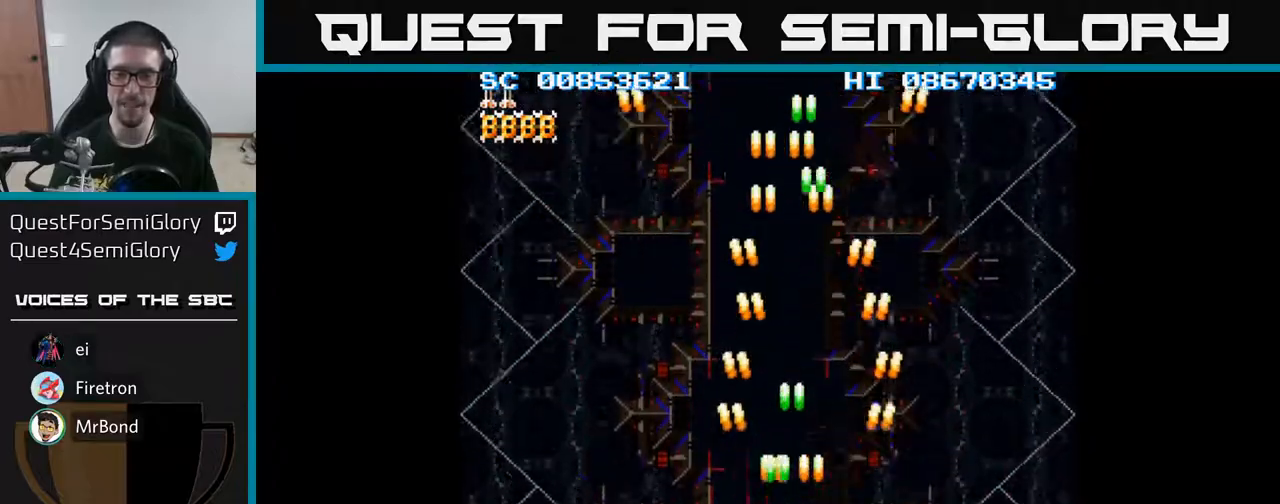
{"buttons": ["A", "DPAD_LEFT"], "events": [[50, "DPAD_LEFT", "up"], [117, "DPAD_RIGHT", "down"], [200, "DPAD_RIGHT", "up"], [450, "DPAD_LEFT", "down"]]}
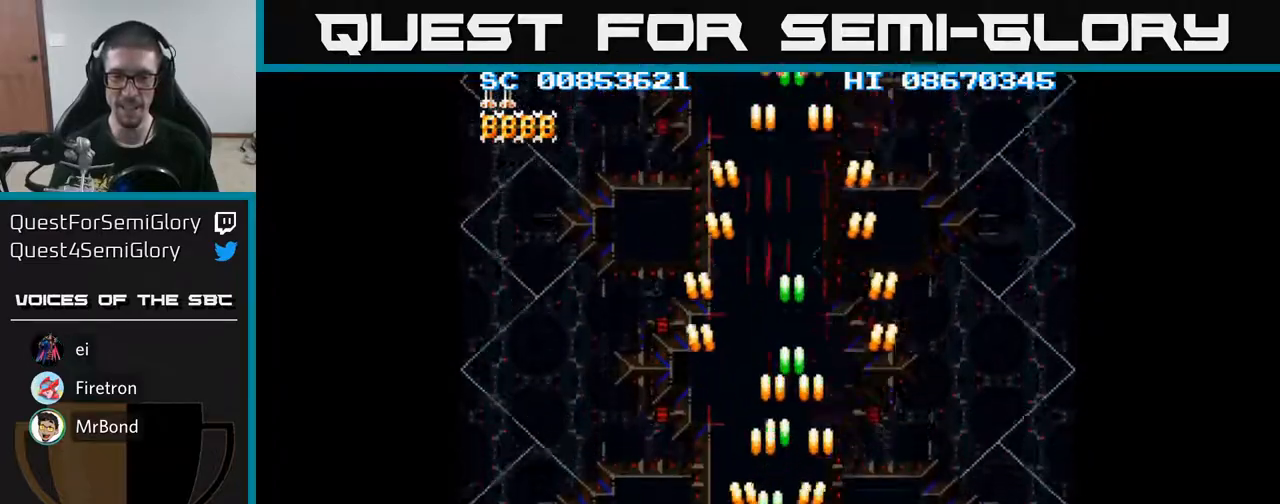
{"buttons": ["A"], "events": [[17, "DPAD_LEFT", "up"], [333, "DPAD_RIGHT", "down"], [367, "DPAD_RIGHT", "up"]]}
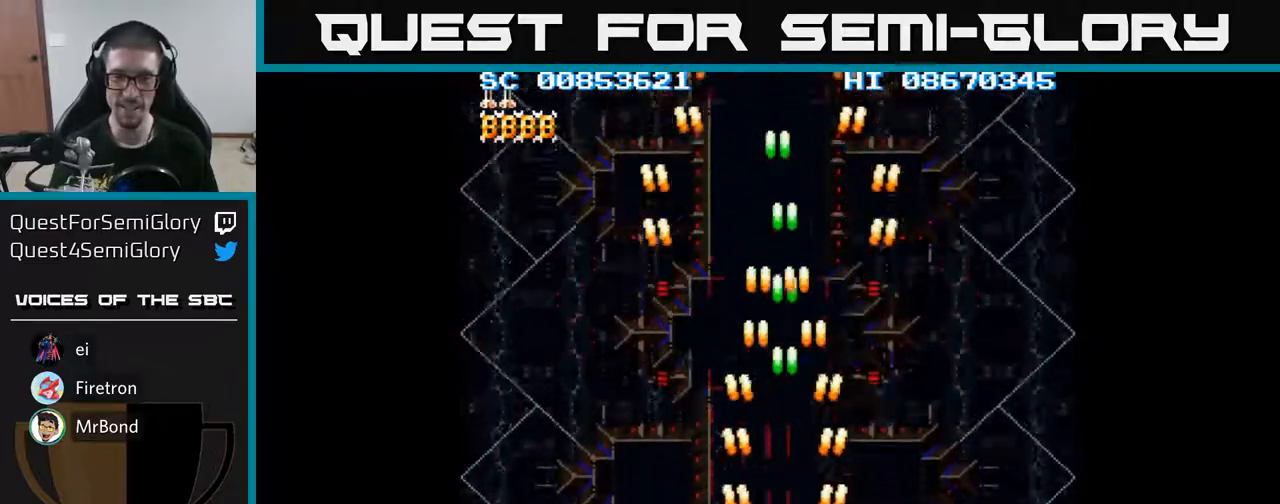
{"buttons": ["A"], "events": [[183, "DPAD_LEFT", "down"], [217, "DPAD_LEFT", "up"]]}
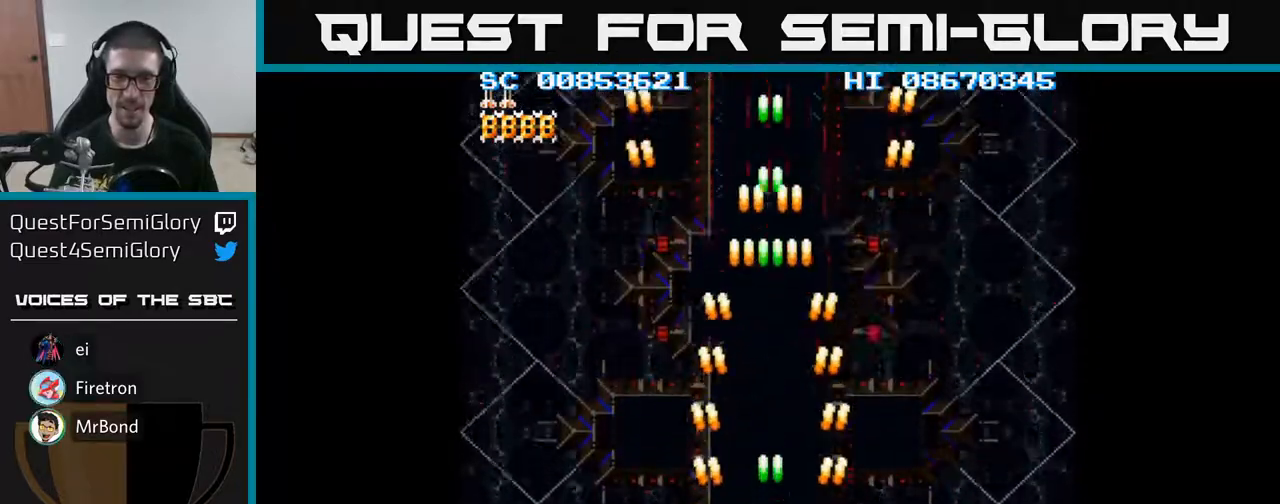
{"buttons": ["A"], "events": [[17, "DPAD_RIGHT", "down"], [67, "DPAD_RIGHT", "up"], [400, "DPAD_LEFT", "down"], [417, "DPAD_LEFT", "up"]]}
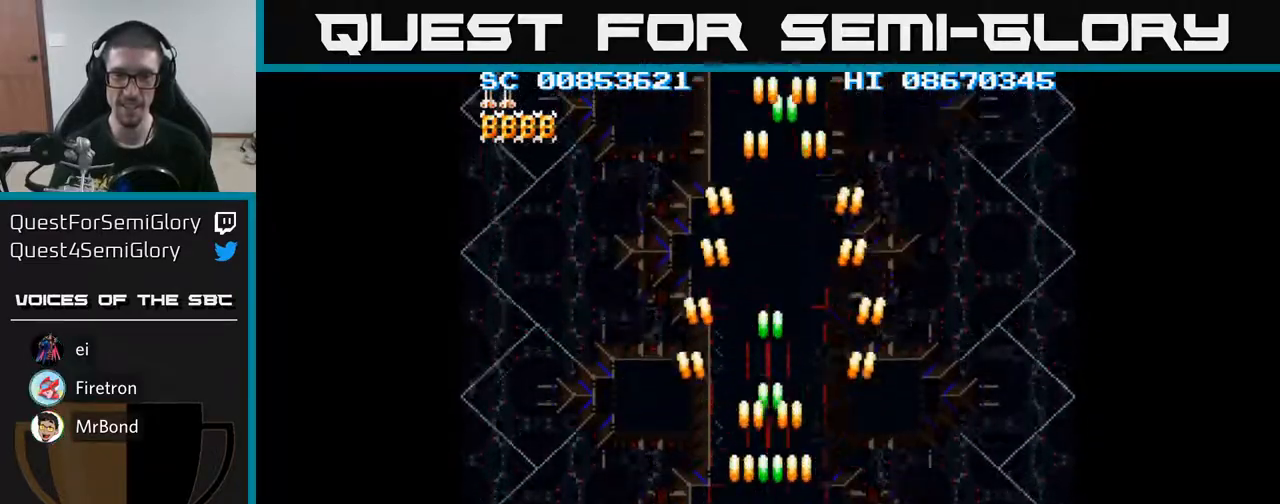
{"buttons": ["A"], "events": []}